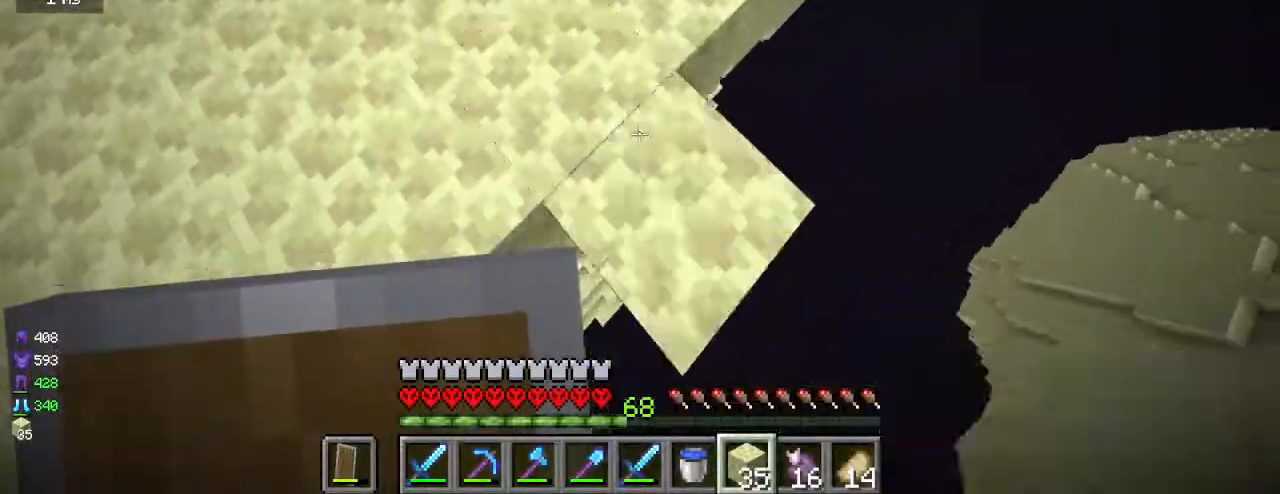
Gameplay with keyboard and mouse; each line is a JSON object with the keys and mouse buttons held at the frame after it. "events" lists presses ("down") and releases ("up") of "a", "d", "s", "w", "mouse_left" and "mouse_right" between this image and that frame as [ms after this image, input, new state], when the widget could be followed in between. "mouse_left", "mouse_right" = the "left", "right" buttons of the "mouse" list. No other keys are recorded. Fast repeated clicks can show as one long hold. Mouse movement is not recorded.
{"keys": ["d", "s"], "mouse": ["right"], "events": [[17, "mouse_right", "up"], [167, "mouse_right", "down"], [200, "mouse_right", "up"], [317, "mouse_right", "down"], [350, "mouse_right", "up"], [483, "mouse_right", "down"]]}
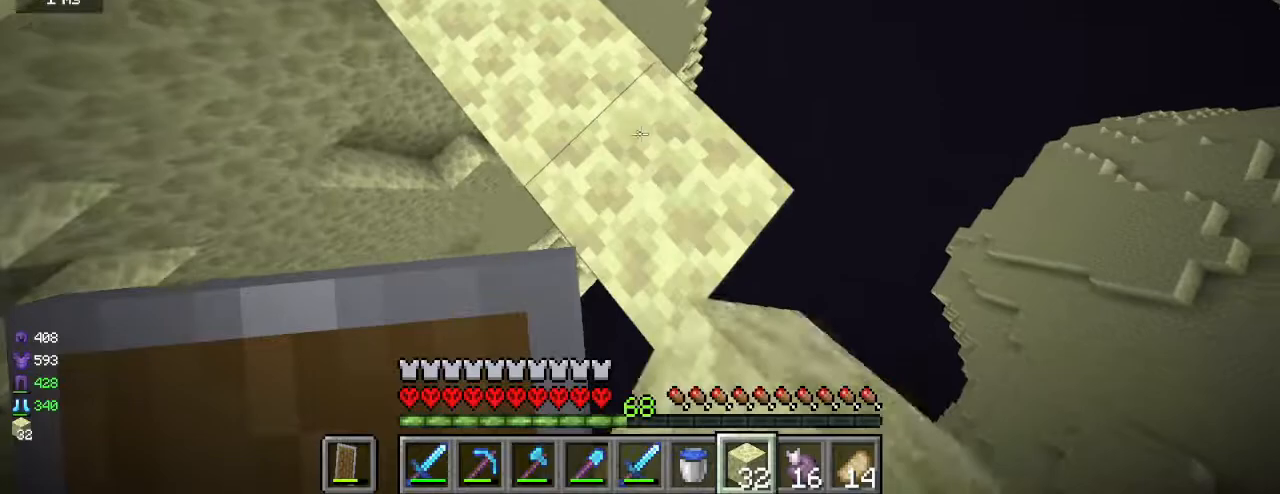
{"keys": ["d", "s"], "mouse": ["right"], "events": [[17, "mouse_right", "up"], [150, "mouse_right", "down"], [183, "mouse_right", "up"], [317, "mouse_right", "down"], [350, "mouse_right", "up"], [467, "mouse_right", "down"]]}
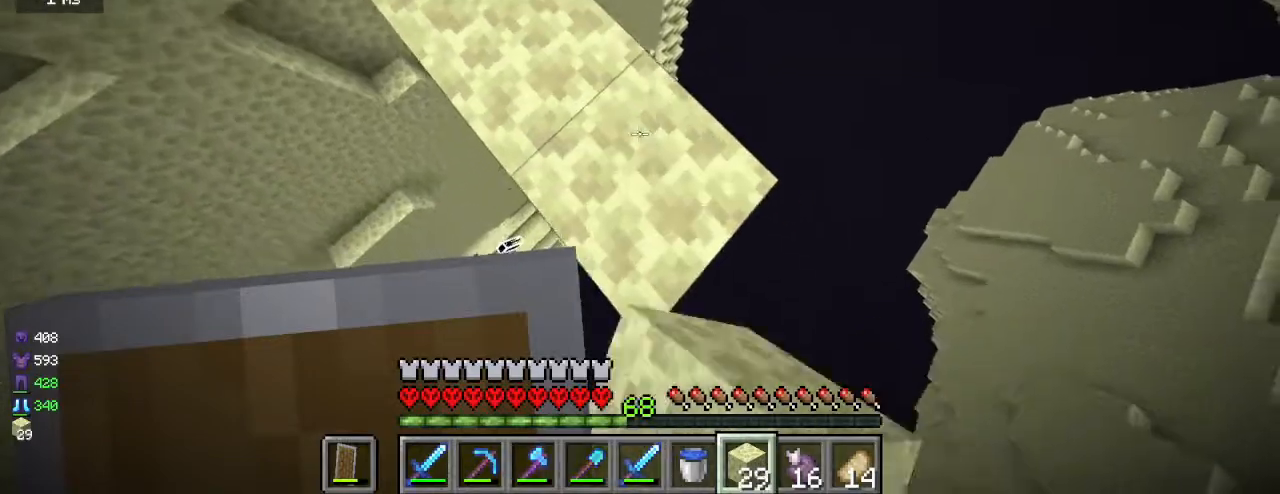
{"keys": ["d", "s"], "mouse": [], "events": [[17, "mouse_right", "up"], [150, "mouse_right", "down"], [183, "mouse_right", "up"], [300, "mouse_right", "down"], [333, "mouse_right", "up"], [450, "mouse_right", "down"], [483, "mouse_right", "up"]]}
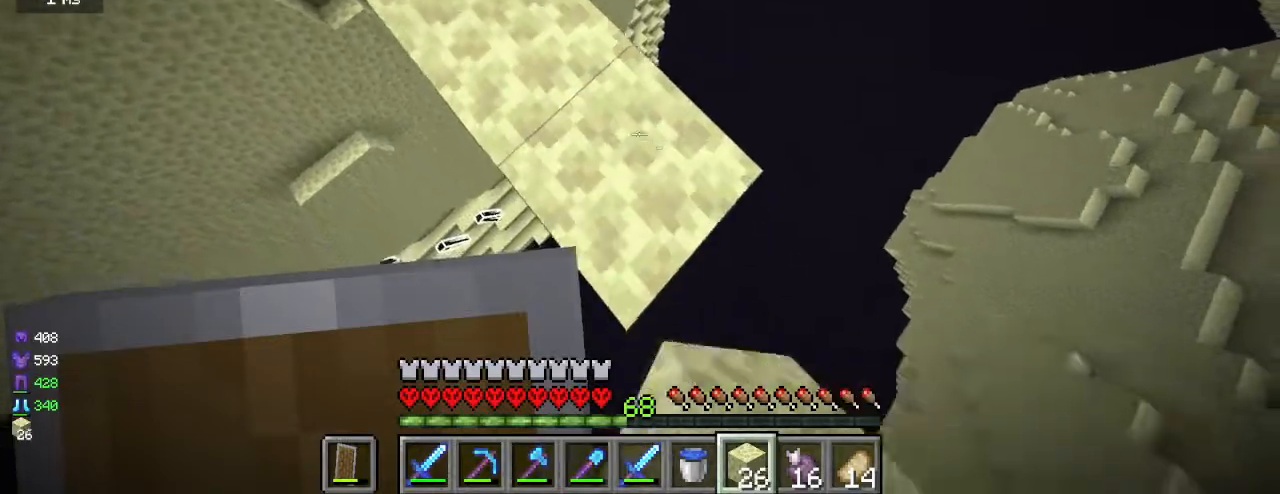
{"keys": ["d", "s"], "mouse": [], "events": [[100, "mouse_right", "down"], [150, "mouse_right", "up"], [267, "mouse_right", "down"], [300, "mouse_right", "up"], [417, "mouse_right", "down"], [467, "mouse_right", "up"]]}
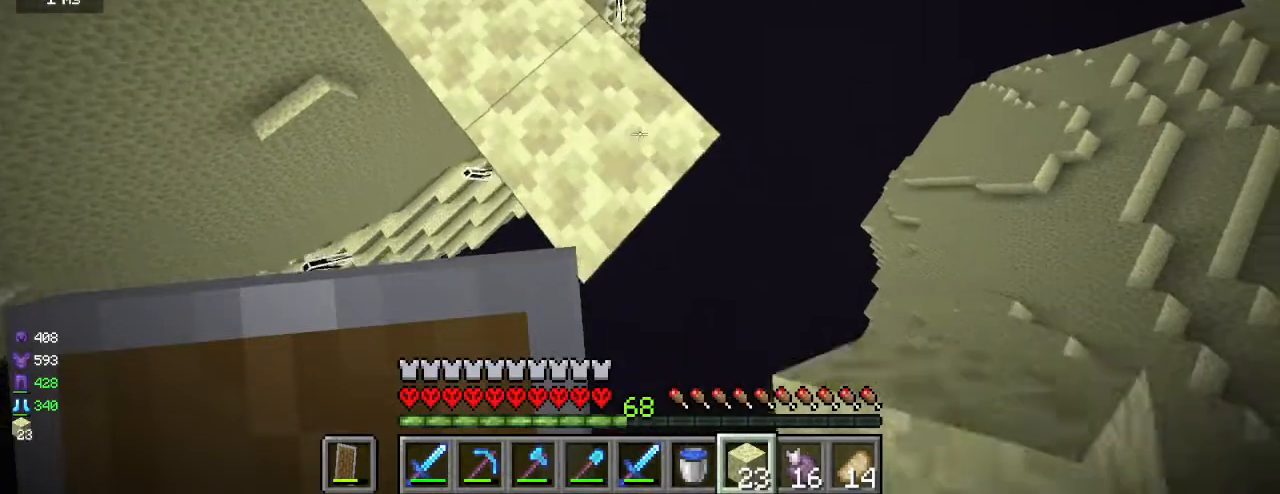
{"keys": ["d", "s"], "mouse": [], "events": [[67, "mouse_right", "down"], [100, "mouse_right", "up"], [233, "mouse_right", "down"], [267, "mouse_right", "up"], [367, "mouse_right", "down"], [400, "mouse_right", "up"]]}
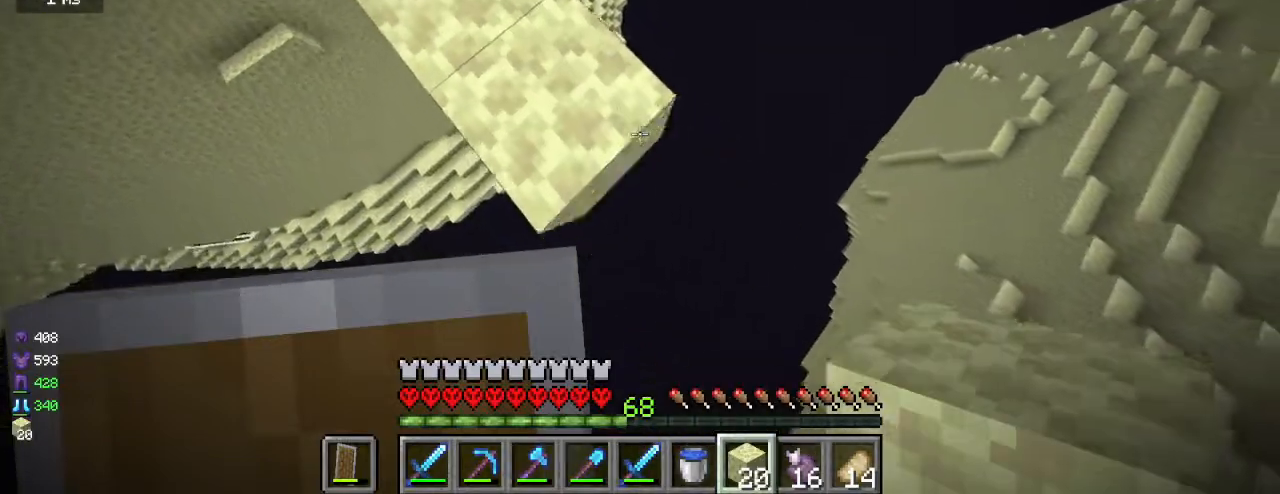
{"keys": ["d", "s"], "mouse": ["right"], "events": [[17, "mouse_right", "down"], [50, "mouse_right", "up"], [150, "mouse_right", "down"], [167, "mouse_right", "up"], [283, "mouse_right", "down"], [317, "mouse_right", "up"], [400, "mouse_right", "down"], [433, "mouse_right", "up"], [500, "mouse_right", "down"]]}
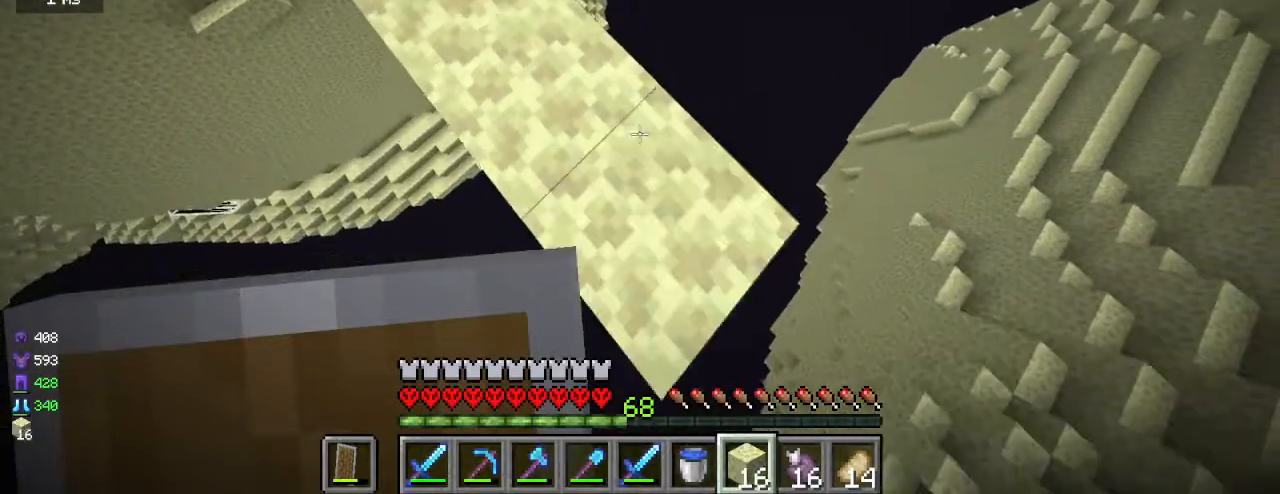
{"keys": ["d", "s"], "mouse": ["right"], "events": [[33, "mouse_right", "up"], [150, "mouse_right", "down"], [183, "mouse_right", "up"], [217, "a", "down"], [267, "a", "up"], [333, "mouse_right", "down"], [367, "mouse_right", "up"], [483, "mouse_right", "down"]]}
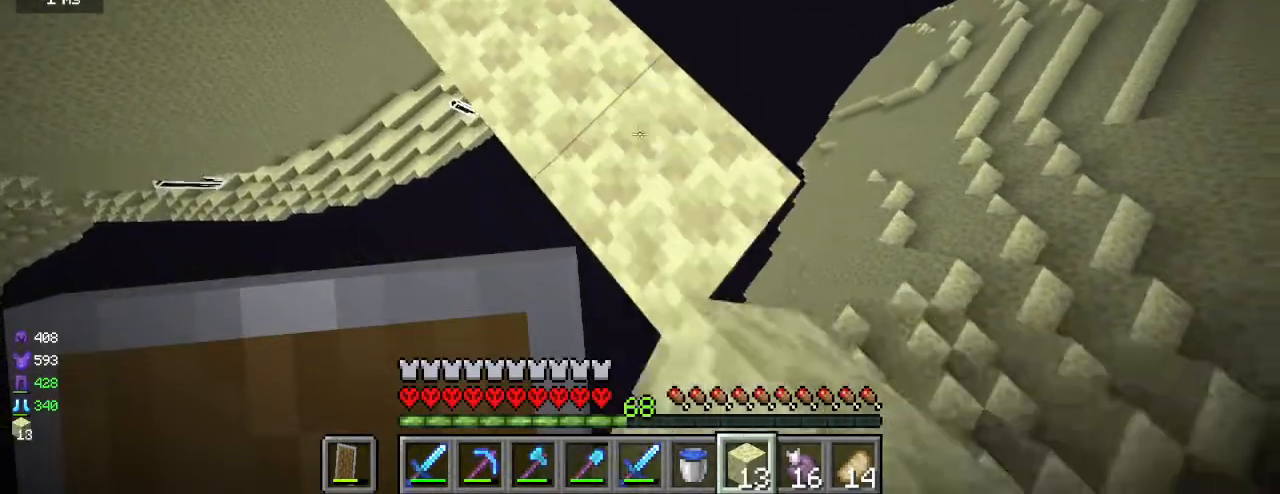
{"keys": ["d", "s"], "mouse": ["right"], "events": [[17, "mouse_right", "up"], [133, "mouse_right", "down"], [167, "mouse_right", "up"], [250, "mouse_right", "down"], [300, "mouse_right", "up"], [367, "mouse_right", "down"], [400, "mouse_right", "up"], [483, "mouse_right", "down"]]}
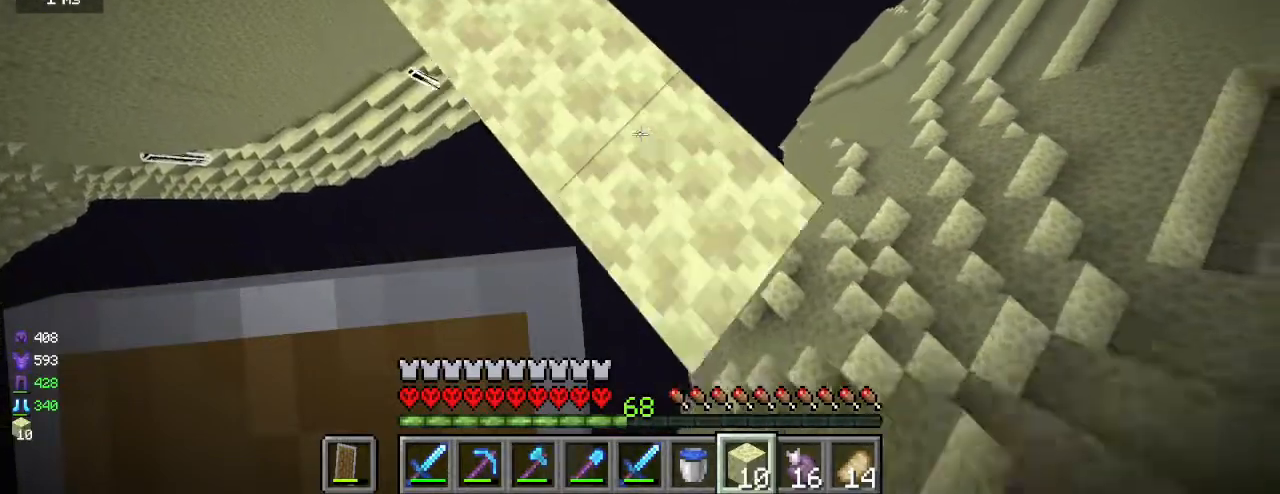
{"keys": ["a", "d", "s"], "mouse": ["right"], "events": [[33, "mouse_right", "up"], [133, "mouse_right", "down"], [183, "mouse_right", "up"], [217, "mouse_right", "down"], [250, "mouse_right", "up"], [350, "mouse_right", "down"], [383, "mouse_right", "up"], [483, "mouse_right", "down"], [500, "a", "down"]]}
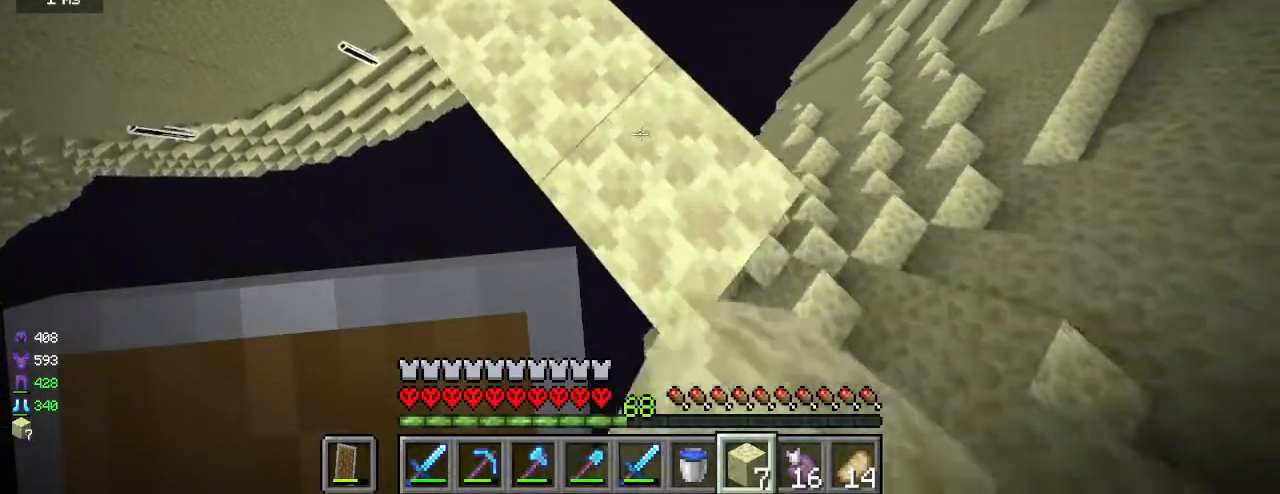
{"keys": [], "mouse": ["right"], "events": [[33, "mouse_right", "up"], [50, "d", "up"], [67, "s", "up"], [133, "s", "down"], [183, "s", "up"], [217, "a", "up"], [267, "w", "down"], [483, "w", "up"], [500, "mouse_right", "down"]]}
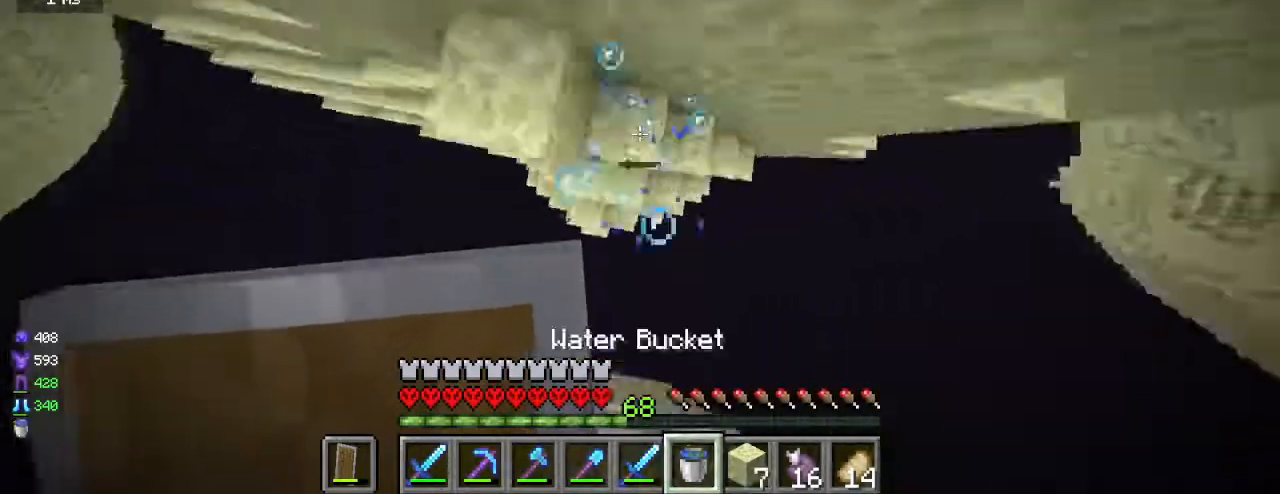
{"keys": ["w"], "mouse": [], "events": [[67, "mouse_right", "up"], [83, "w", "down"], [100, "a", "down"], [217, "a", "up"], [283, "d", "down"], [317, "d", "up"]]}
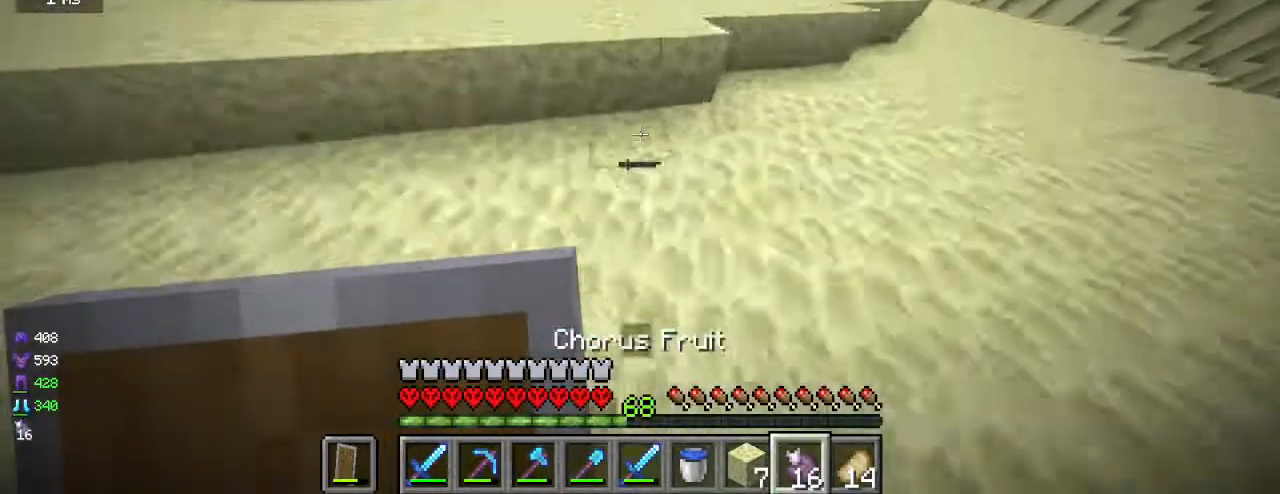
{"keys": [], "mouse": [], "events": [[433, "w", "up"]]}
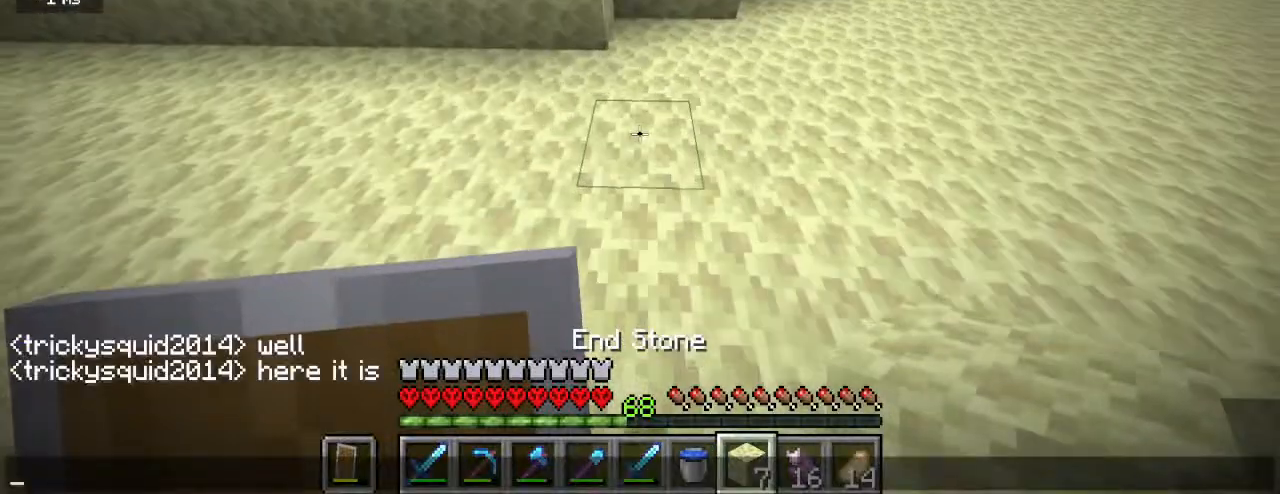
{"keys": [], "mouse": [], "events": []}
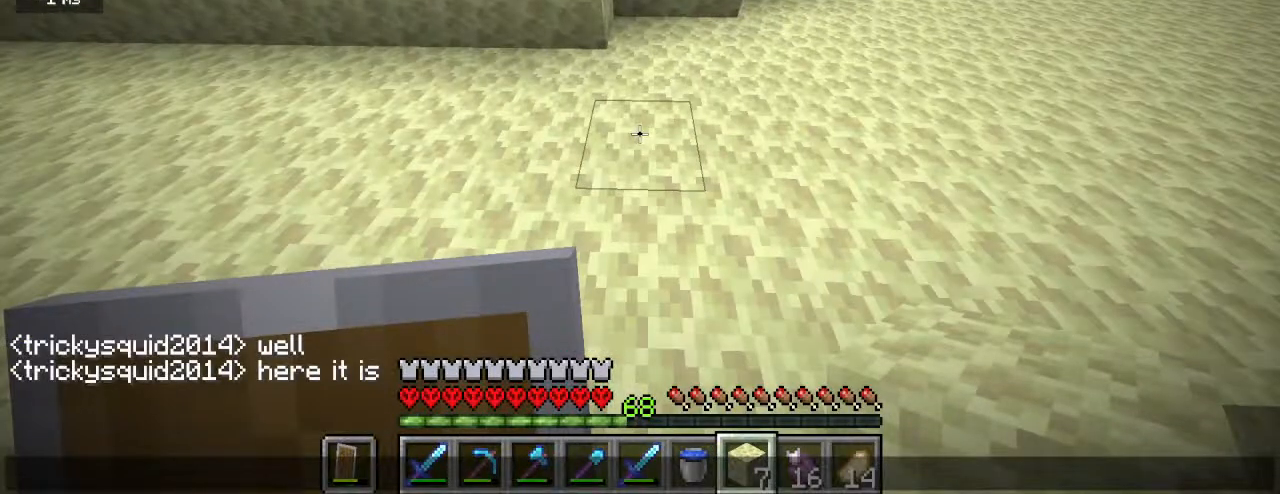
{"keys": [], "mouse": [], "events": []}
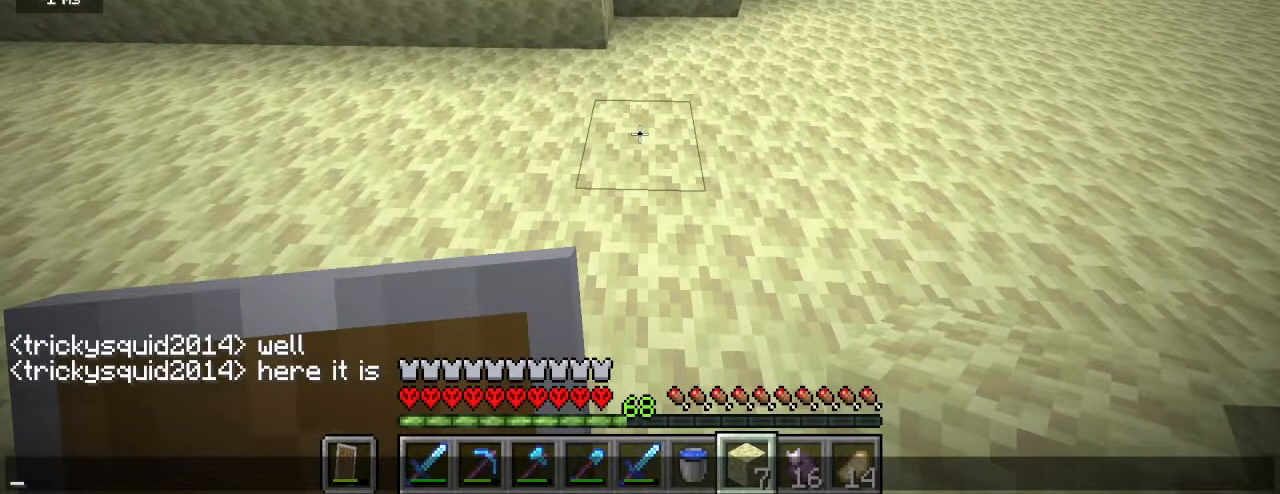
{"keys": [], "mouse": [], "events": []}
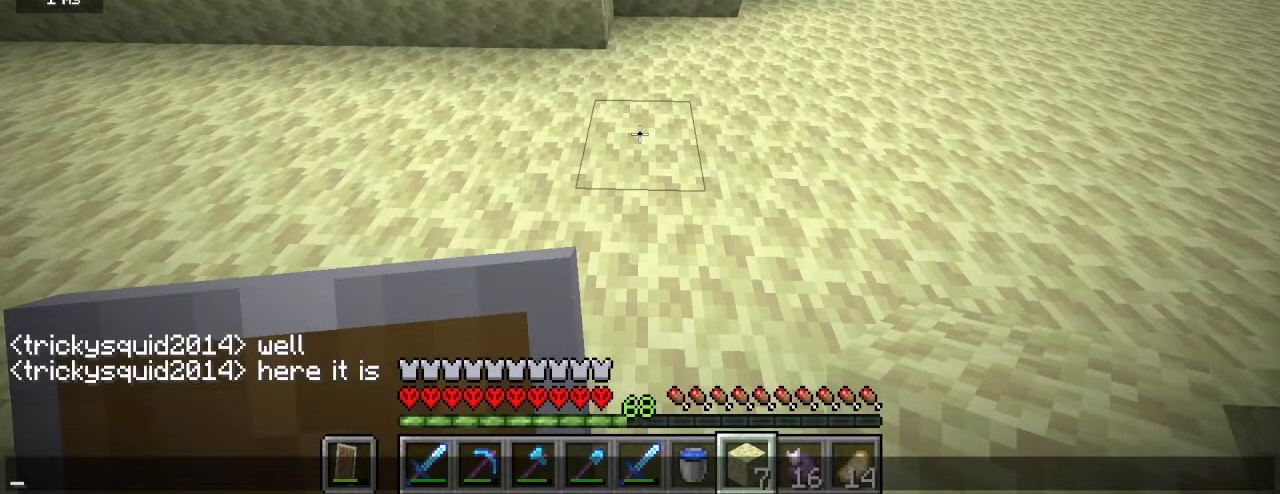
{"keys": ["a", "w"], "mouse": [], "events": [[250, "w", "down"], [433, "a", "down"]]}
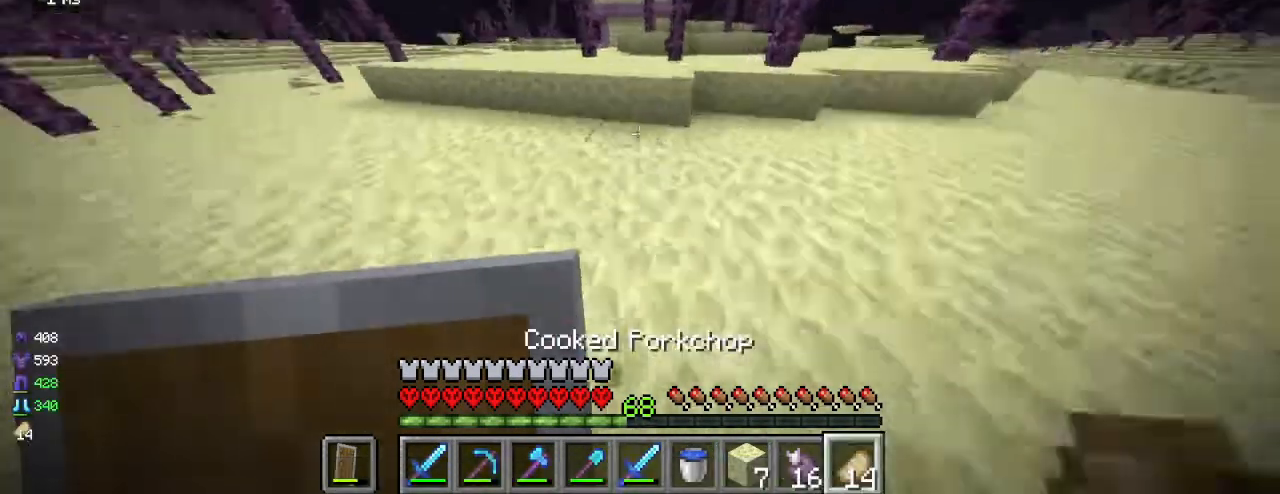
{"keys": ["d", "w"], "mouse": [], "events": [[33, "a", "up"], [283, "d", "down"], [350, "d", "up"], [433, "d", "down"]]}
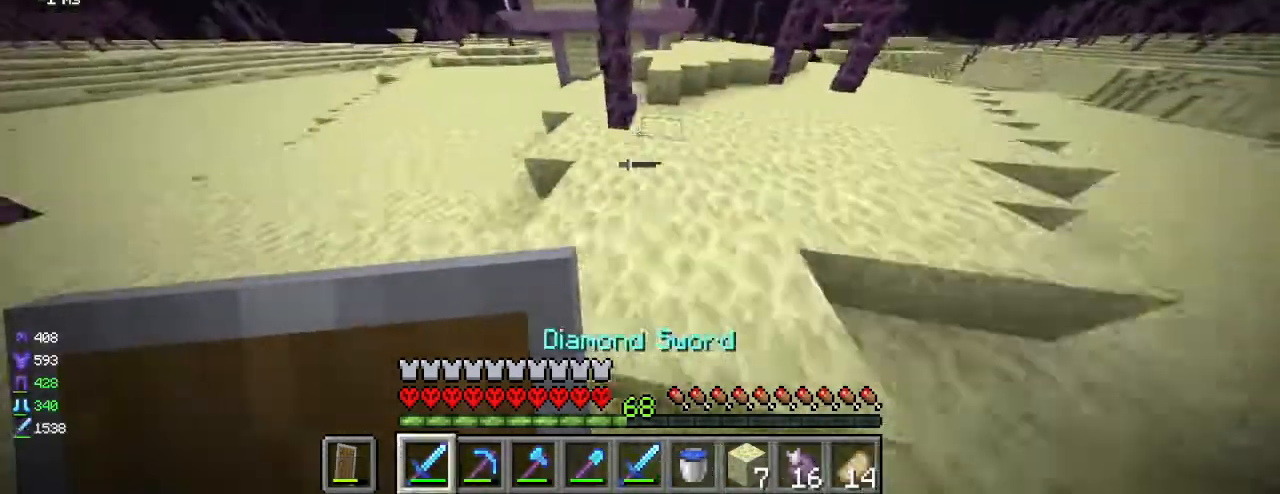
{"keys": ["w"], "mouse": [], "events": [[133, "d", "up"], [267, "d", "down"], [417, "d", "up"]]}
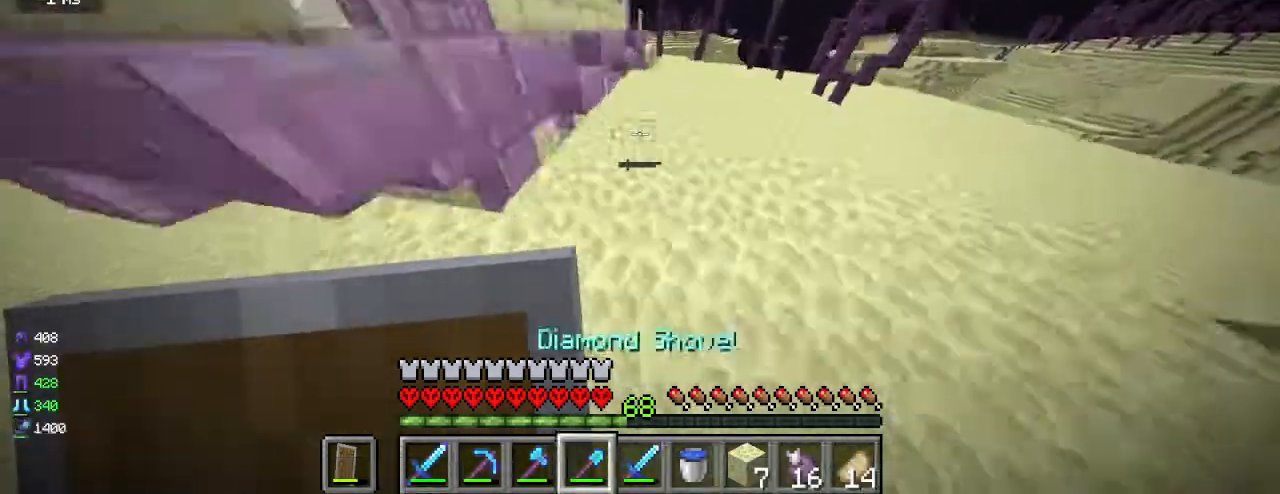
{"keys": ["d", "w"], "mouse": [], "events": [[67, "d", "down"], [133, "d", "up"], [283, "d", "down"]]}
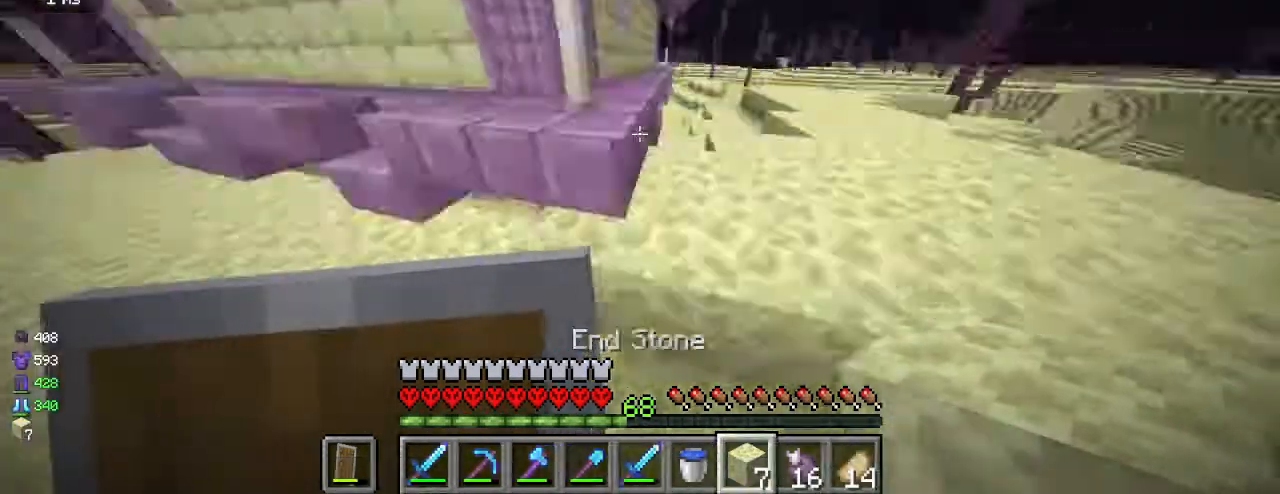
{"keys": [], "mouse": [], "events": [[83, "d", "up"], [117, "a", "down"], [200, "w", "up"], [217, "a", "up"]]}